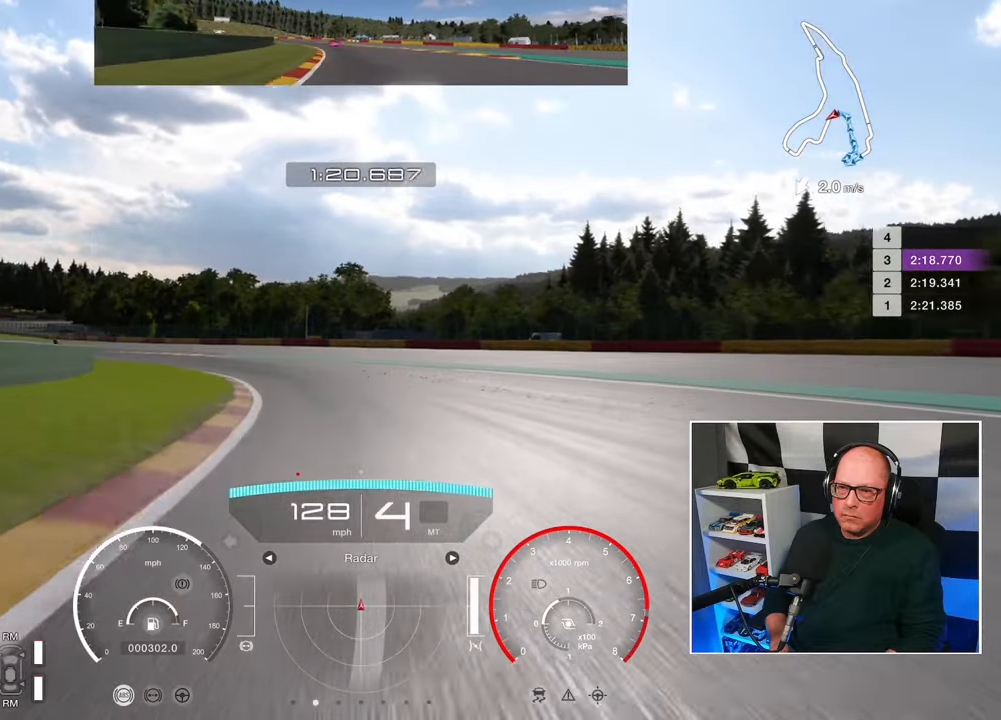
Gameplay with a controller (PlayStation layout); each line is a JSON object with the inputs held at the frame after it. "events" lists button and stick changes between this image and that frame as [ms after this image, input, new state], when the widget could be followed in between. Not read: R3.
{"buttons": ["R2"], "left_stick": "up-left", "right_stick": "center", "events": [[300, "CROSS", "down"], [417, "CROSS", "up"]]}
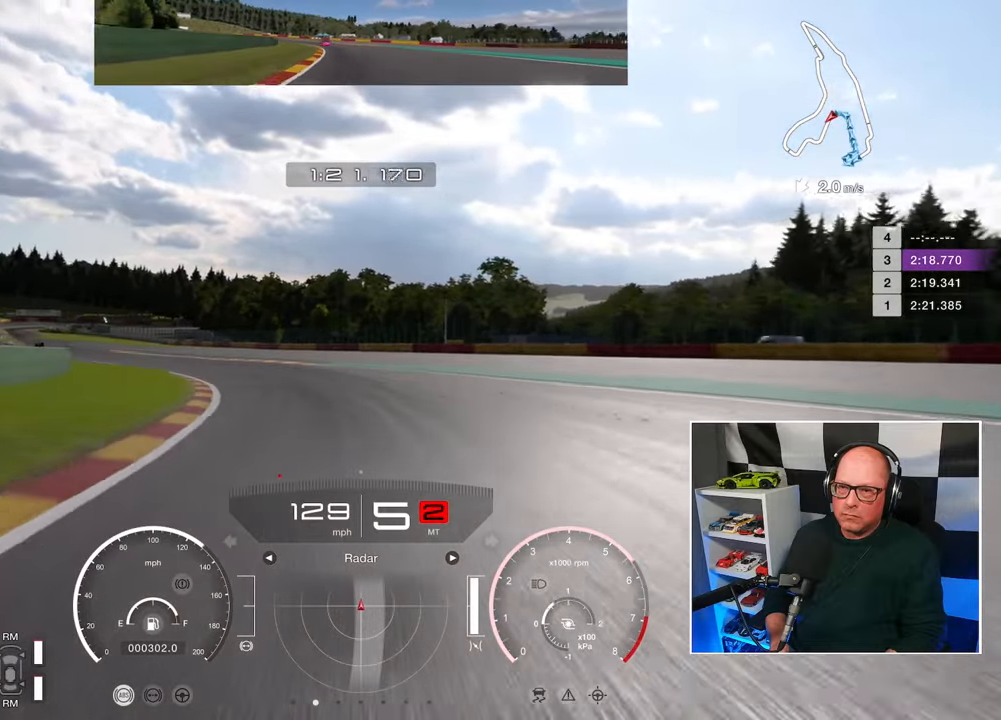
{"buttons": ["R2"], "left_stick": "up-left", "right_stick": "center", "events": []}
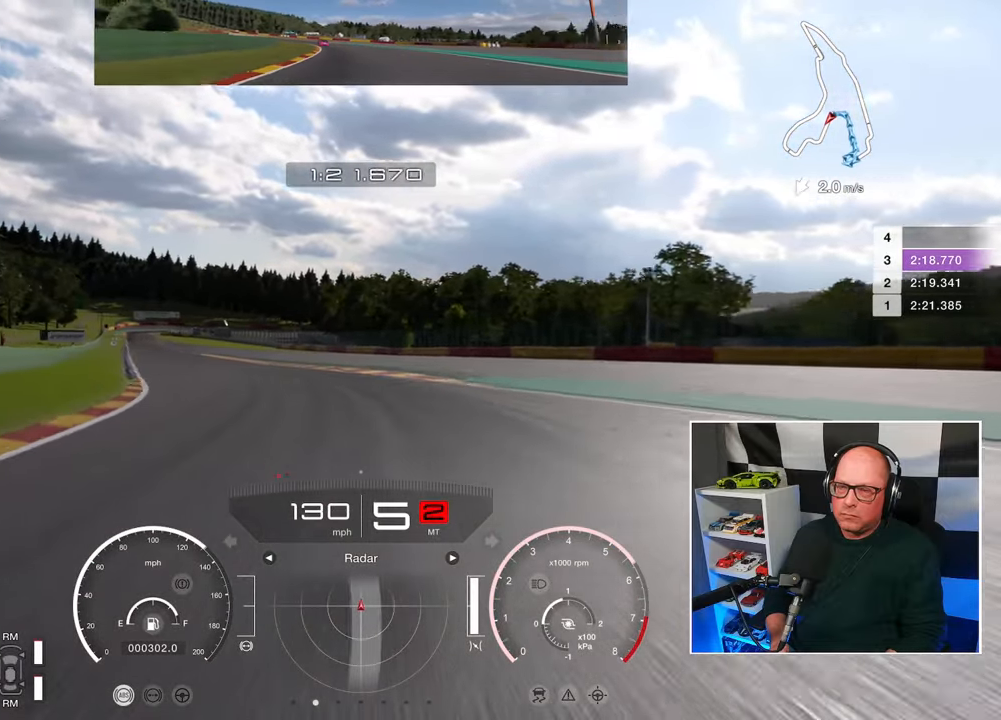
{"buttons": ["R2"], "left_stick": "up-left", "right_stick": "center", "events": []}
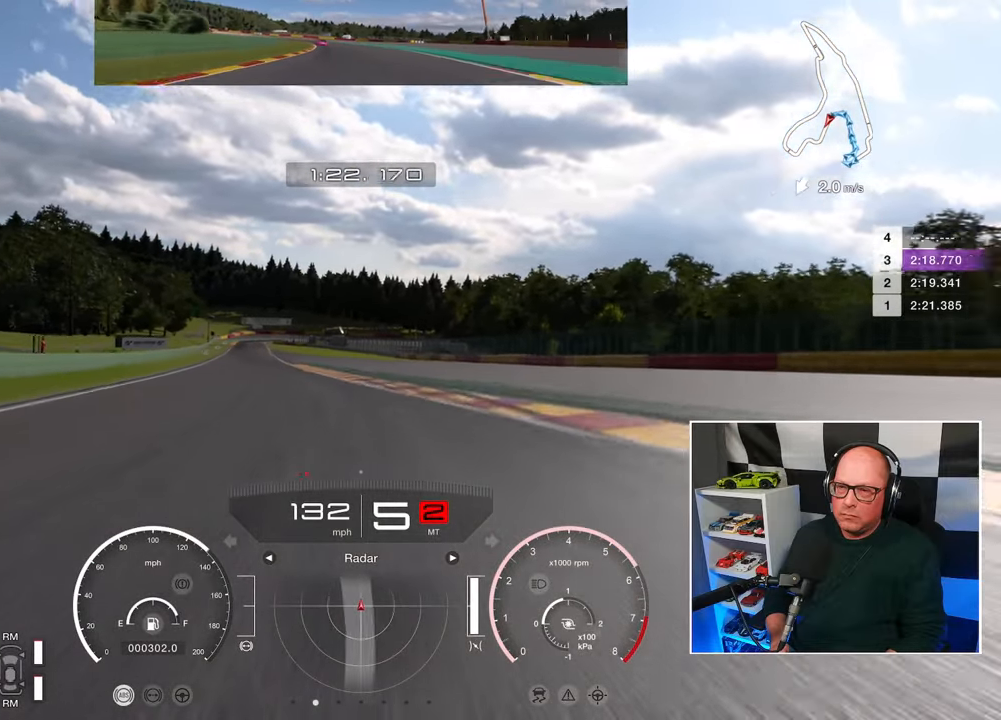
{"buttons": ["R2"], "left_stick": "up-left", "right_stick": "center", "events": []}
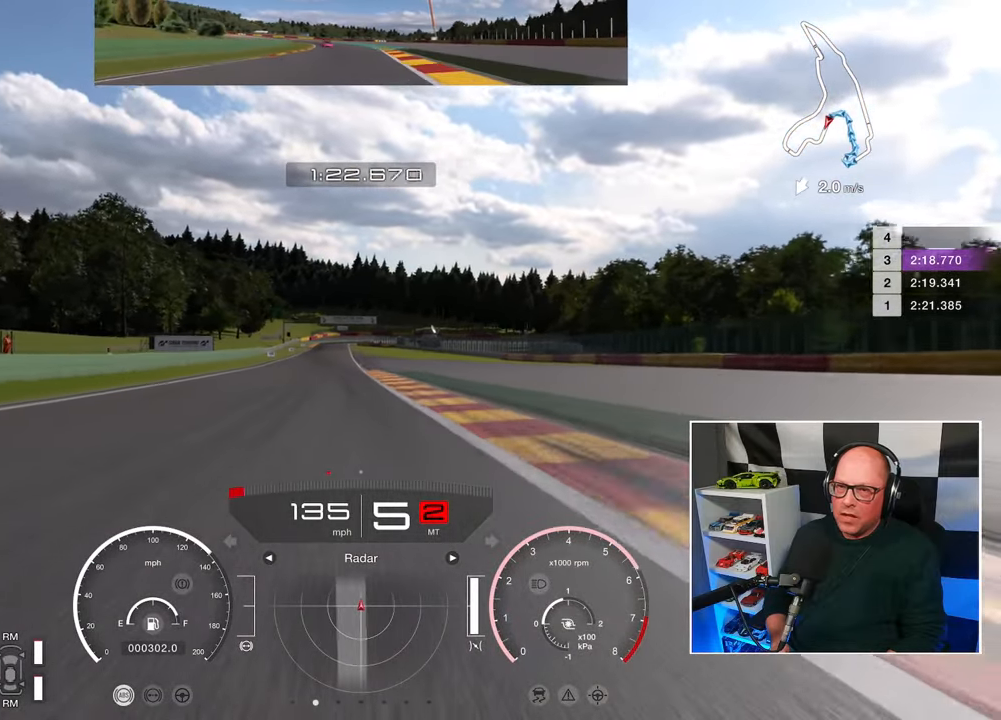
{"buttons": ["R2"], "left_stick": "center", "right_stick": "center", "events": [[367, "left_stick", "center"]]}
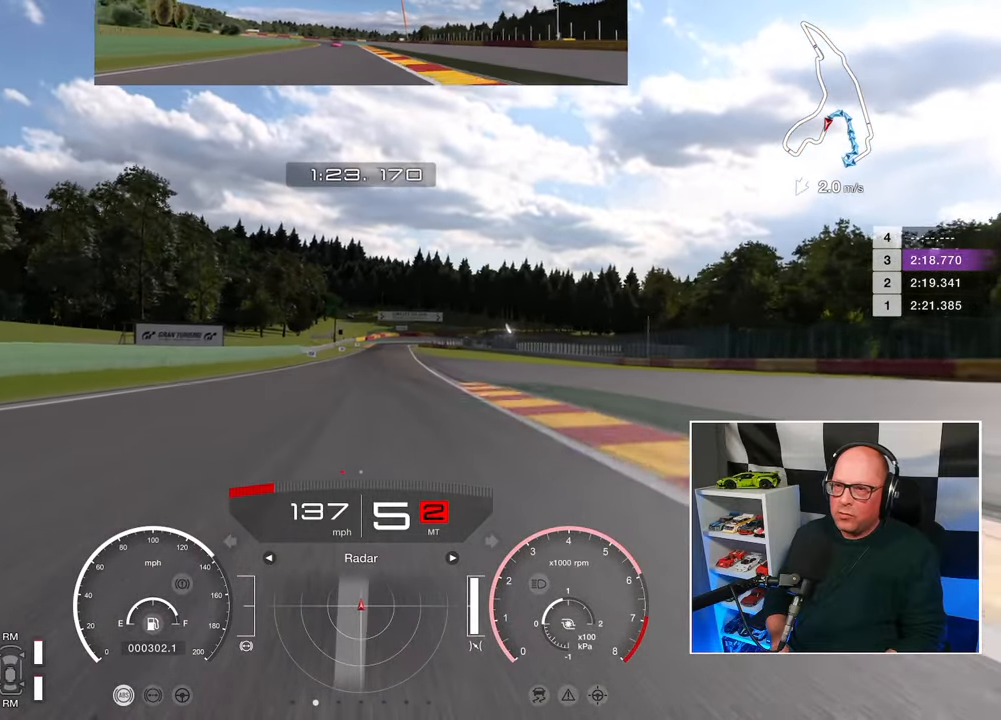
{"buttons": ["R2"], "left_stick": "center", "right_stick": "center", "events": []}
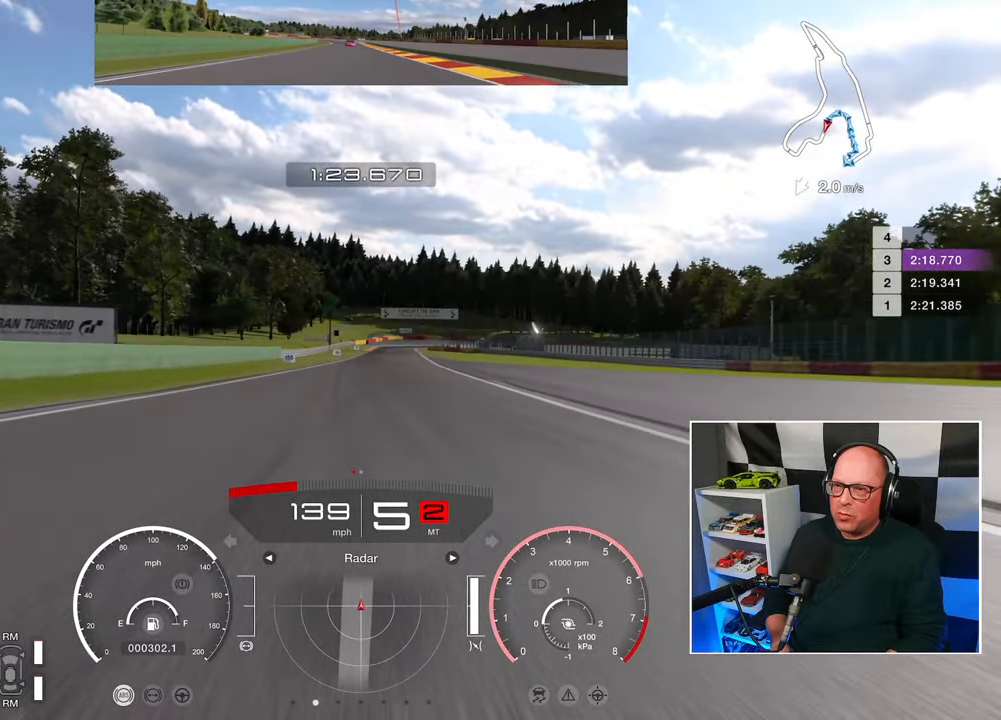
{"buttons": ["R2"], "left_stick": "center", "right_stick": "center", "events": []}
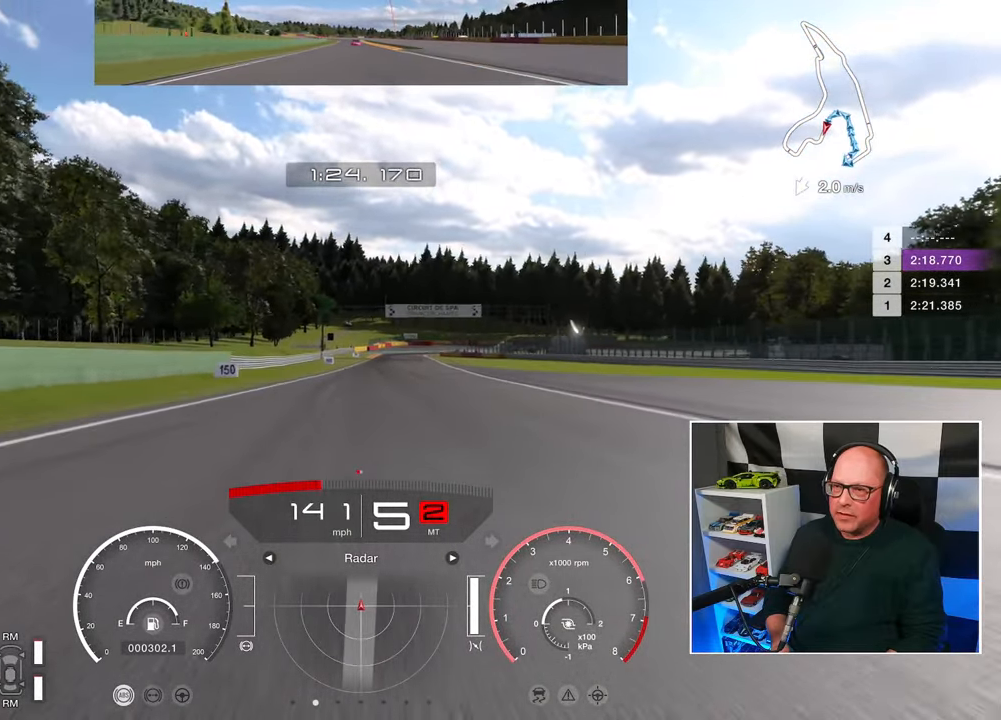
{"buttons": ["R2"], "left_stick": "center", "right_stick": "center", "events": []}
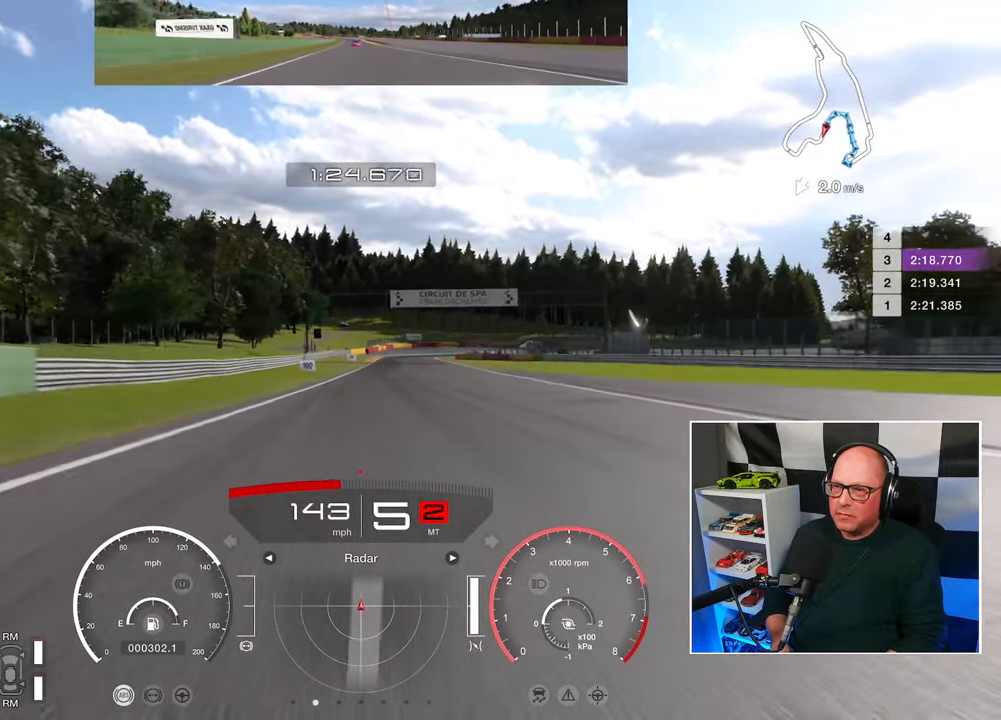
{"buttons": ["R2"], "left_stick": "center", "right_stick": "center", "events": []}
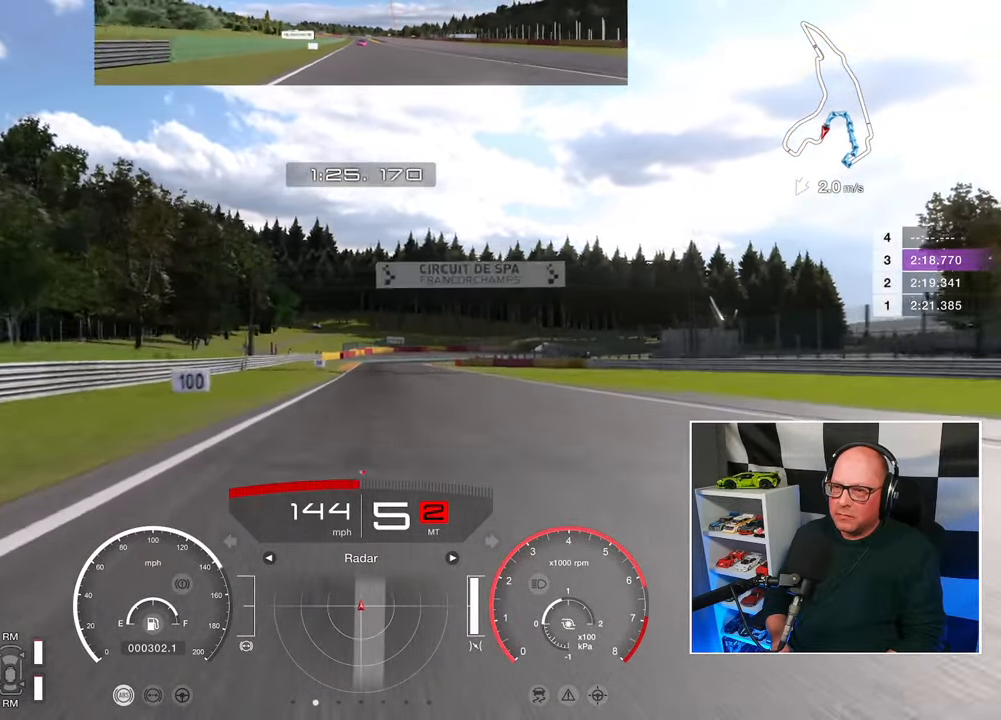
{"buttons": ["R2"], "left_stick": "center", "right_stick": "center", "events": []}
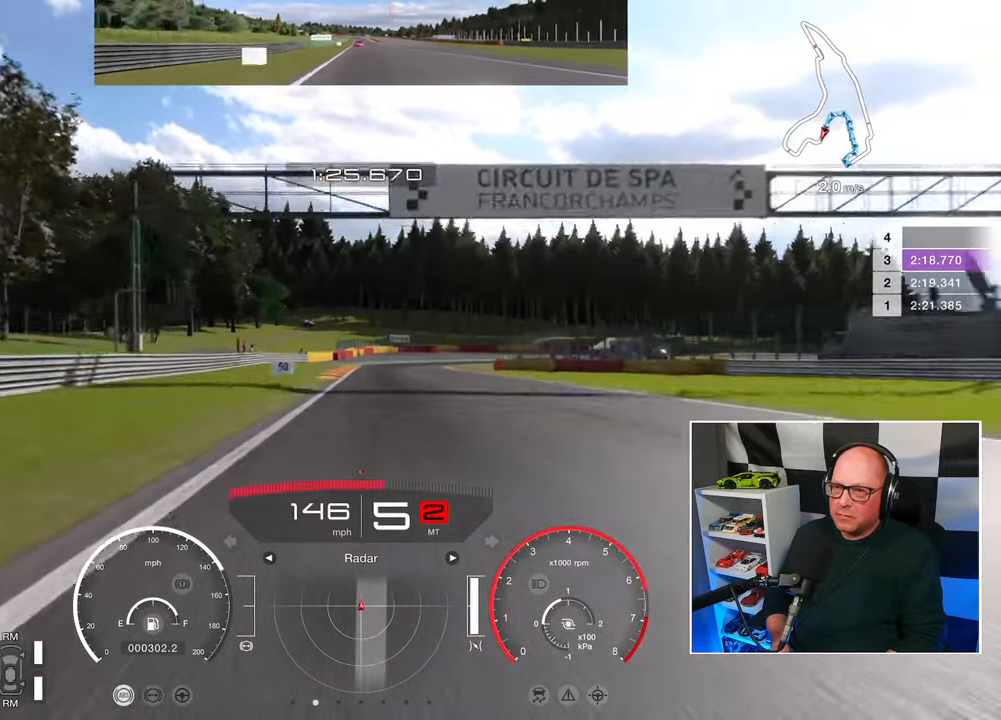
{"buttons": ["L2"], "left_stick": "center", "right_stick": "center", "events": [[350, "R2", "up"], [350, "SQUARE", "down"], [367, "L2", "down"], [450, "SQUARE", "up"]]}
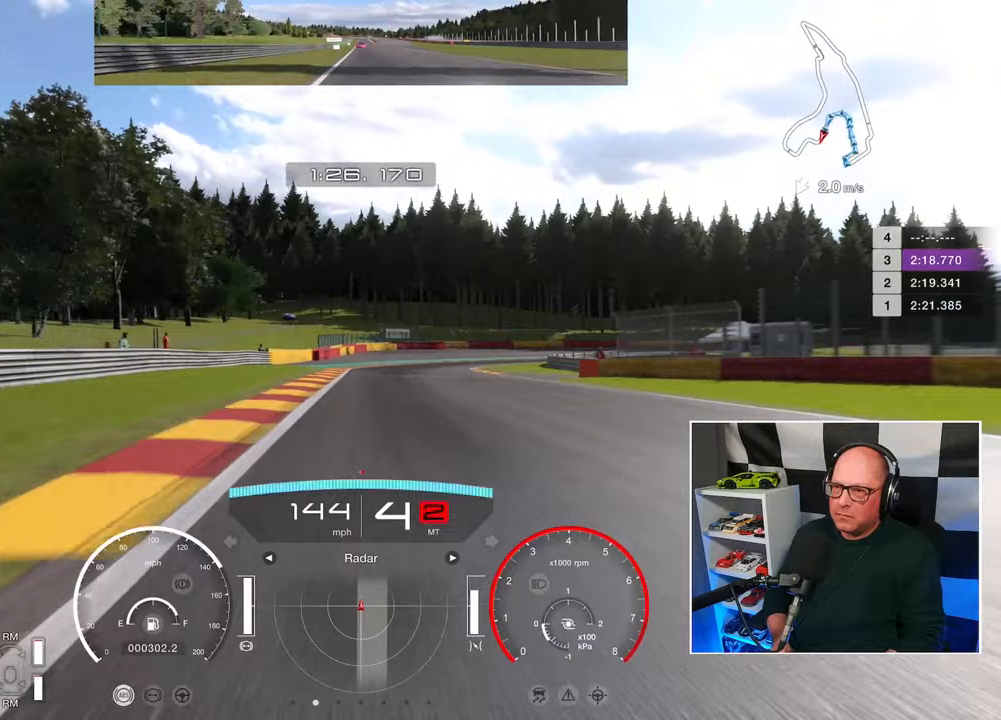
{"buttons": ["L2"], "left_stick": "center", "right_stick": "center", "events": []}
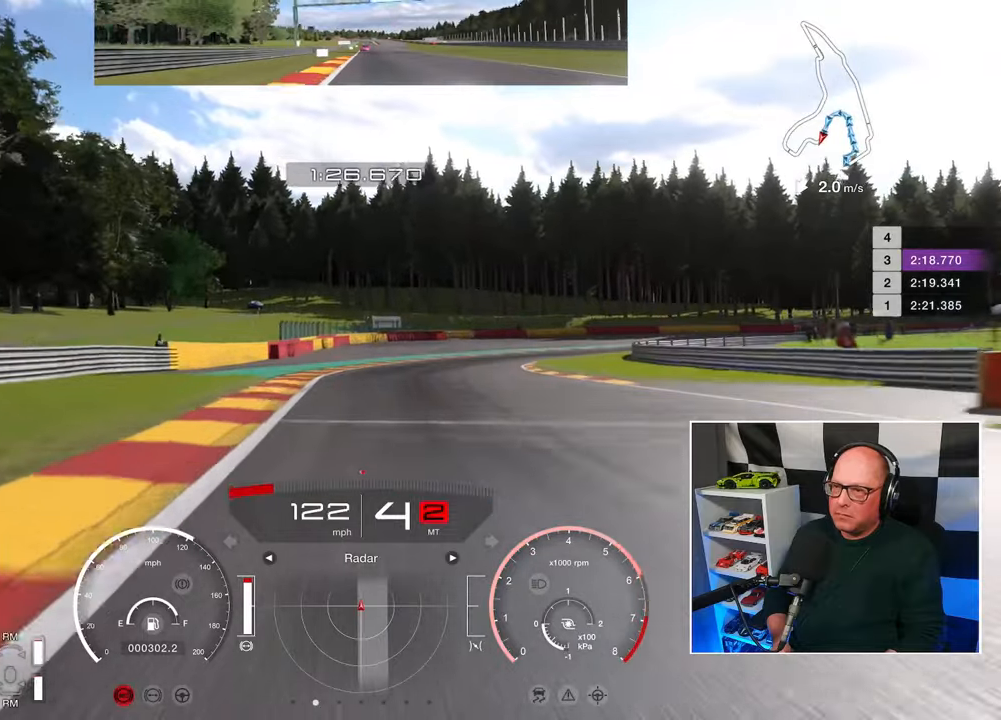
{"buttons": ["L2"], "left_stick": "up-right", "right_stick": "center", "events": [[100, "left_stick", "up-right"], [183, "SQUARE", "down"], [283, "SQUARE", "up"]]}
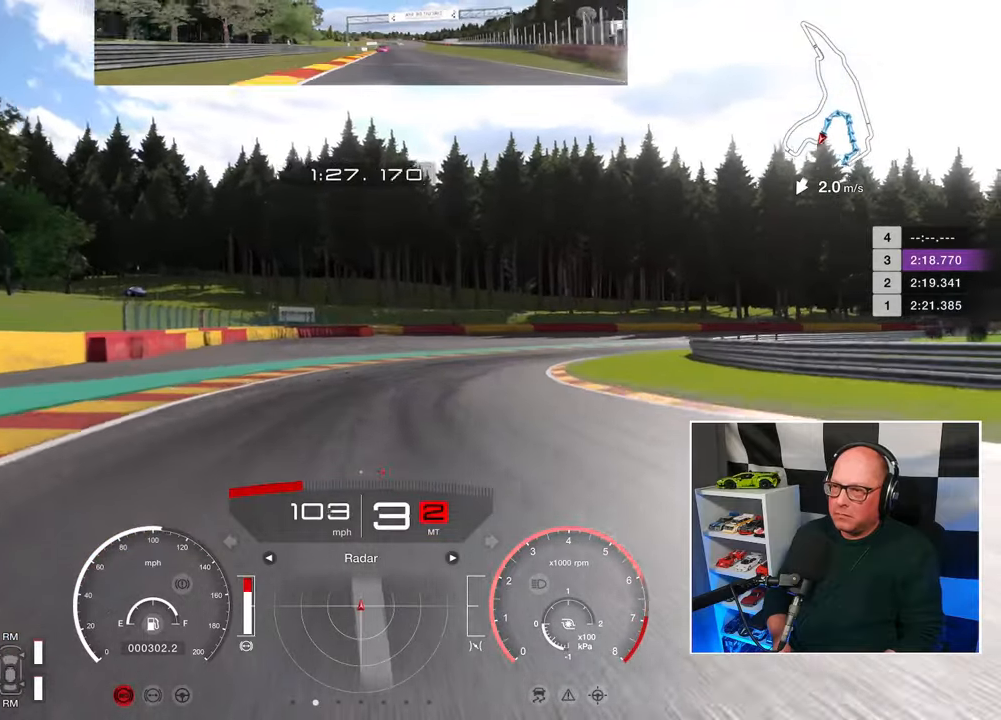
{"buttons": ["L2"], "left_stick": "up-right", "right_stick": "center", "events": [[83, "SQUARE", "down"], [167, "SQUARE", "up"]]}
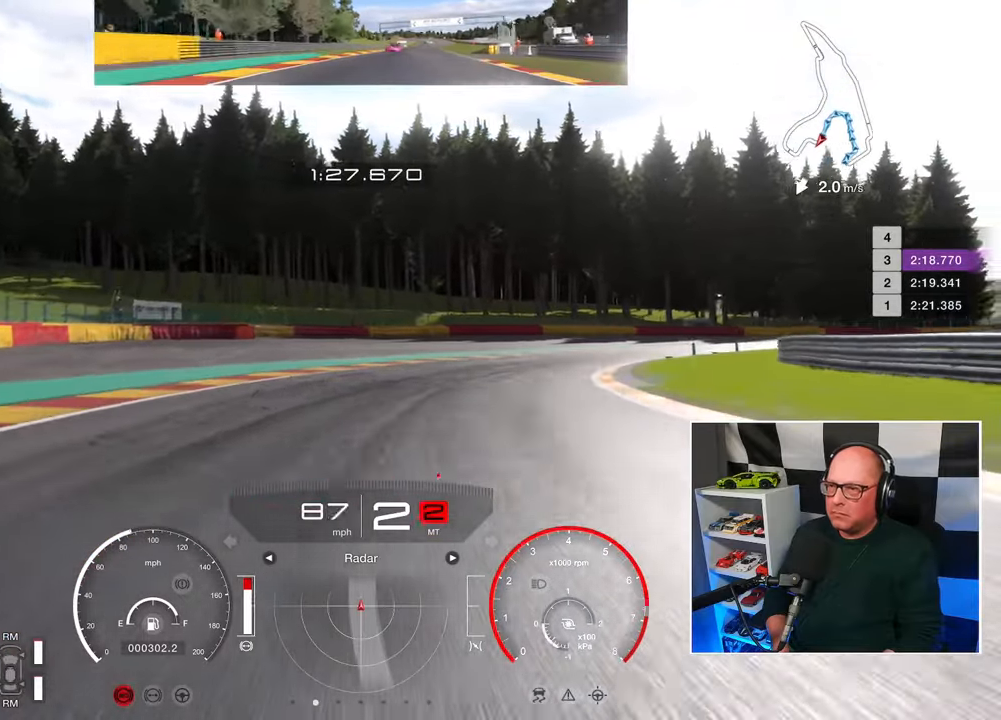
{"buttons": [], "left_stick": "up-right", "right_stick": "center", "events": [[417, "L2", "up"]]}
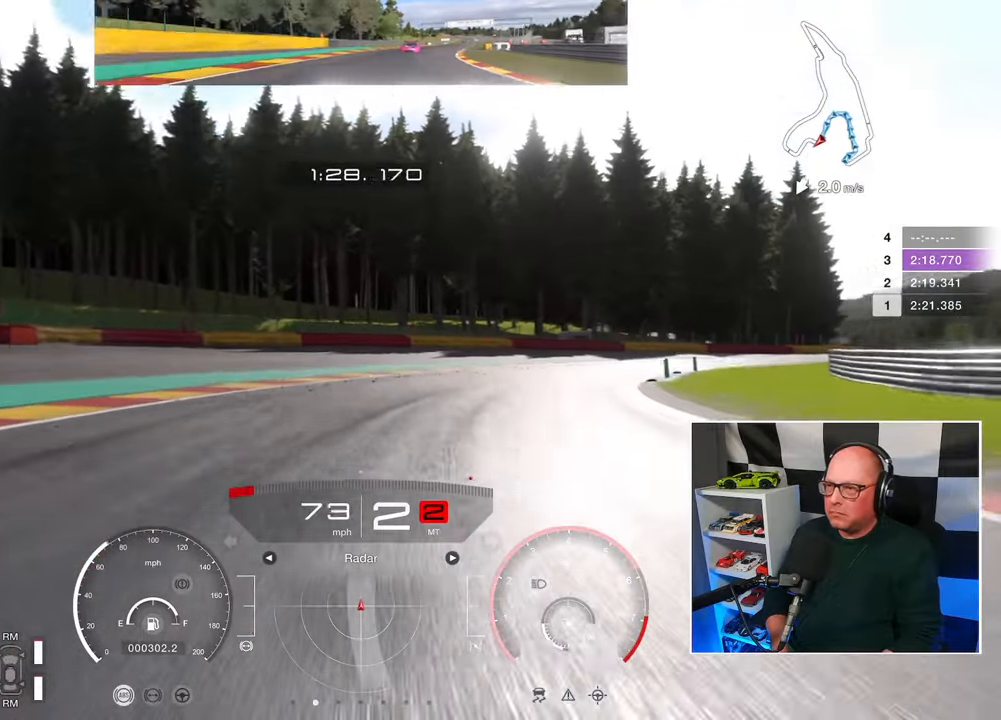
{"buttons": ["R2"], "left_stick": "up-right", "right_stick": "center", "events": [[383, "CROSS", "down"], [500, "CROSS", "up"], [500, "R2", "down"]]}
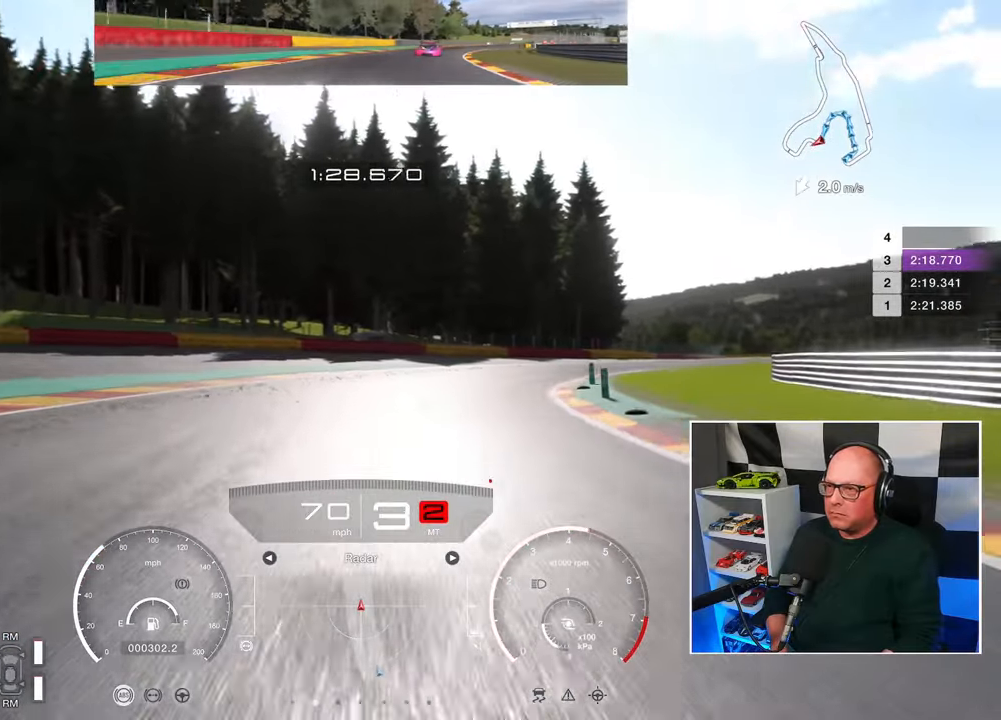
{"buttons": ["R2"], "left_stick": "up-right", "right_stick": "center", "events": []}
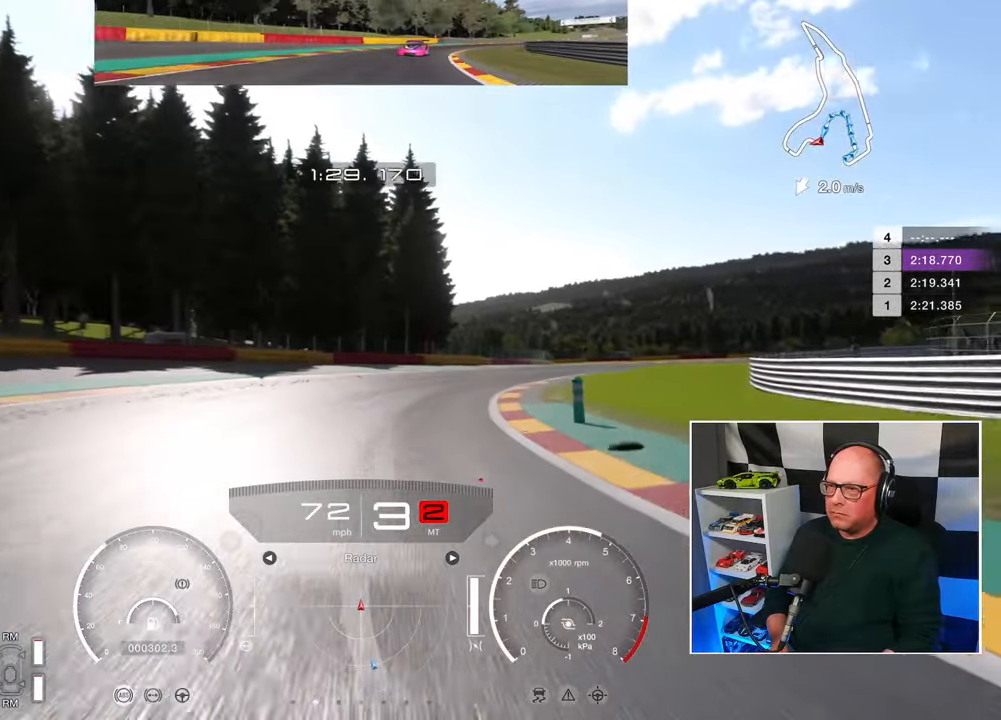
{"buttons": ["R2"], "left_stick": "up-right", "right_stick": "center", "events": []}
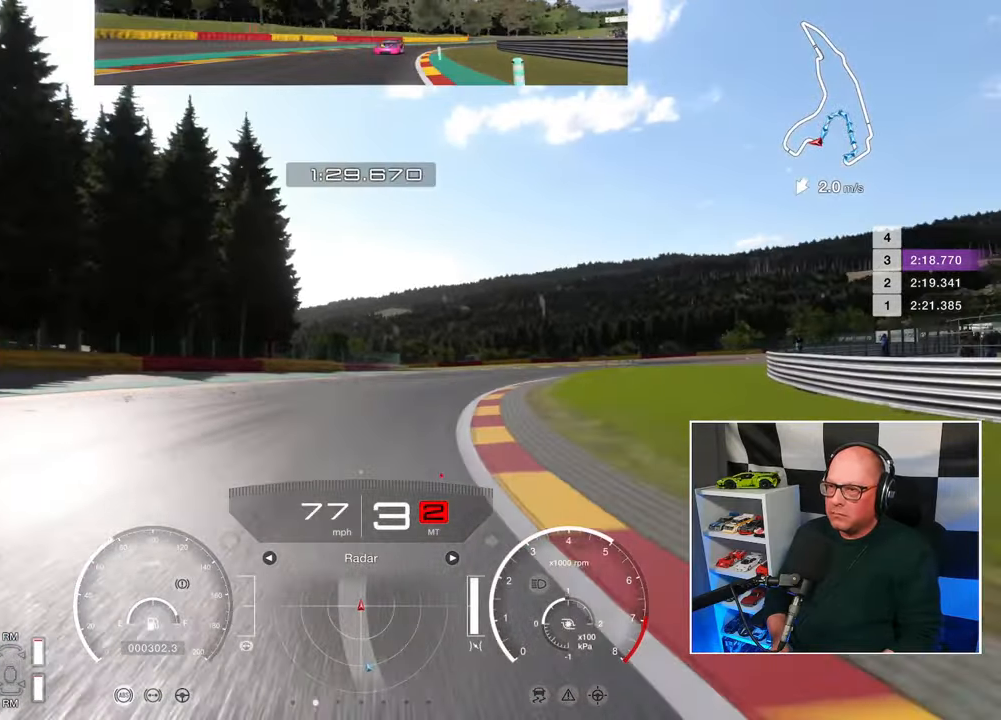
{"buttons": ["R2"], "left_stick": "up-right", "right_stick": "center", "events": []}
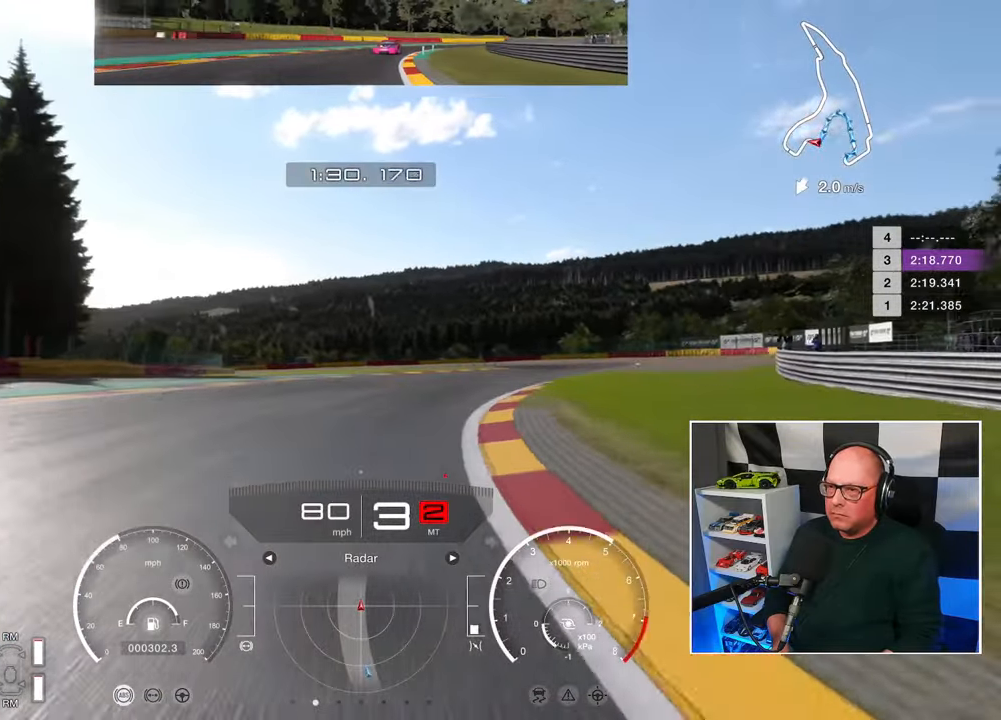
{"buttons": ["R2"], "left_stick": "up-right", "right_stick": "center", "events": []}
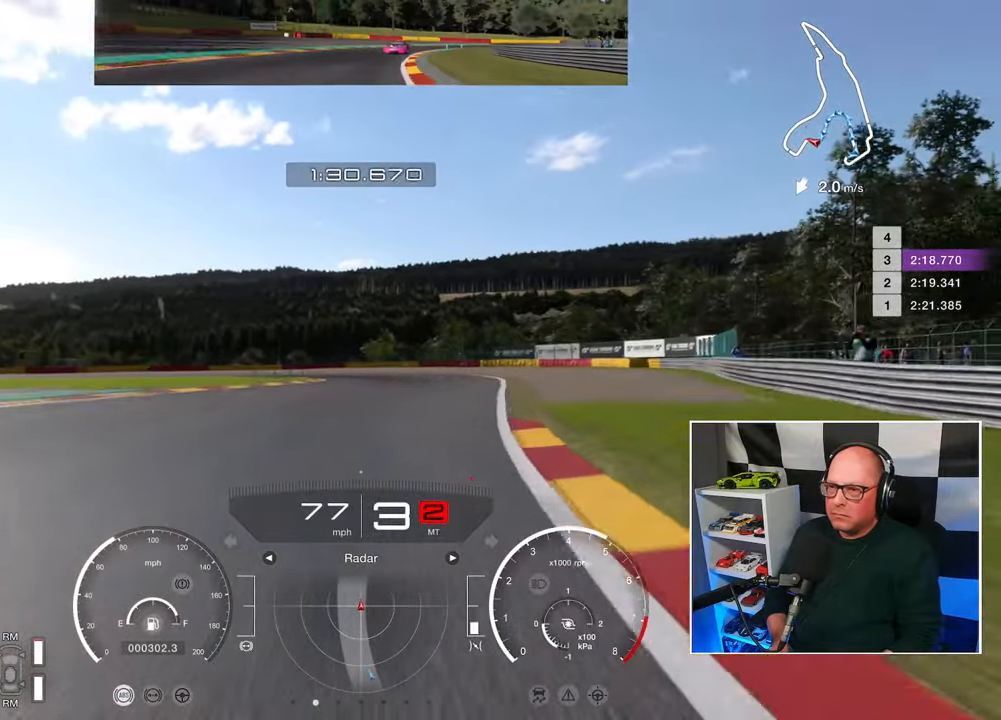
{"buttons": ["R2"], "left_stick": "up-left", "right_stick": "center", "events": [[283, "left_stick", "up"], [483, "left_stick", "up-left"]]}
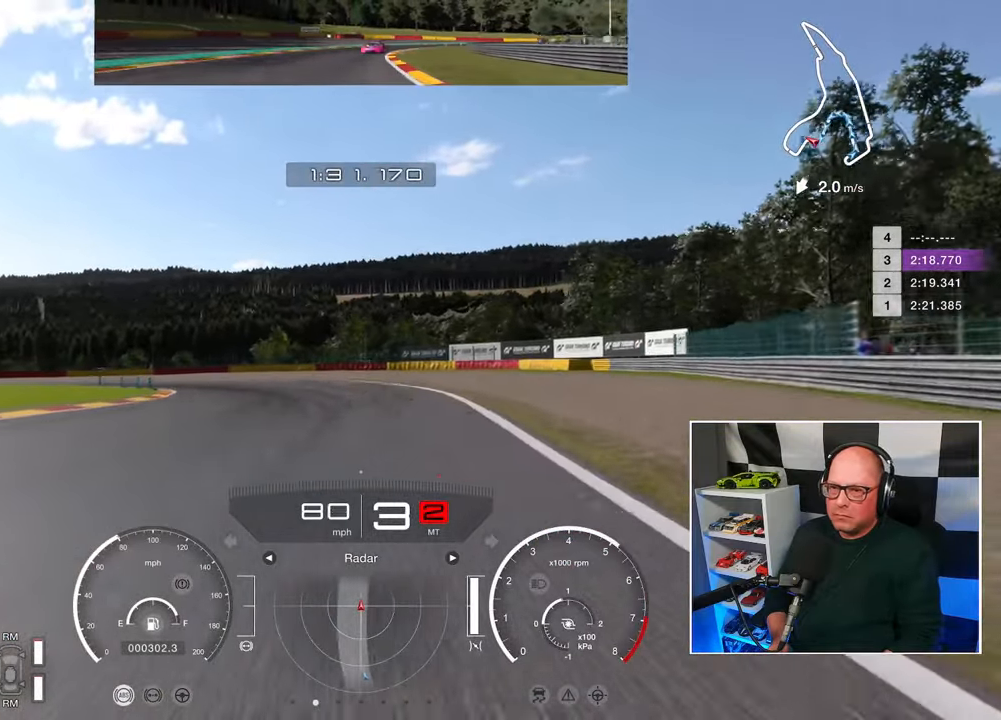
{"buttons": ["R2"], "left_stick": "up-left", "right_stick": "center", "events": []}
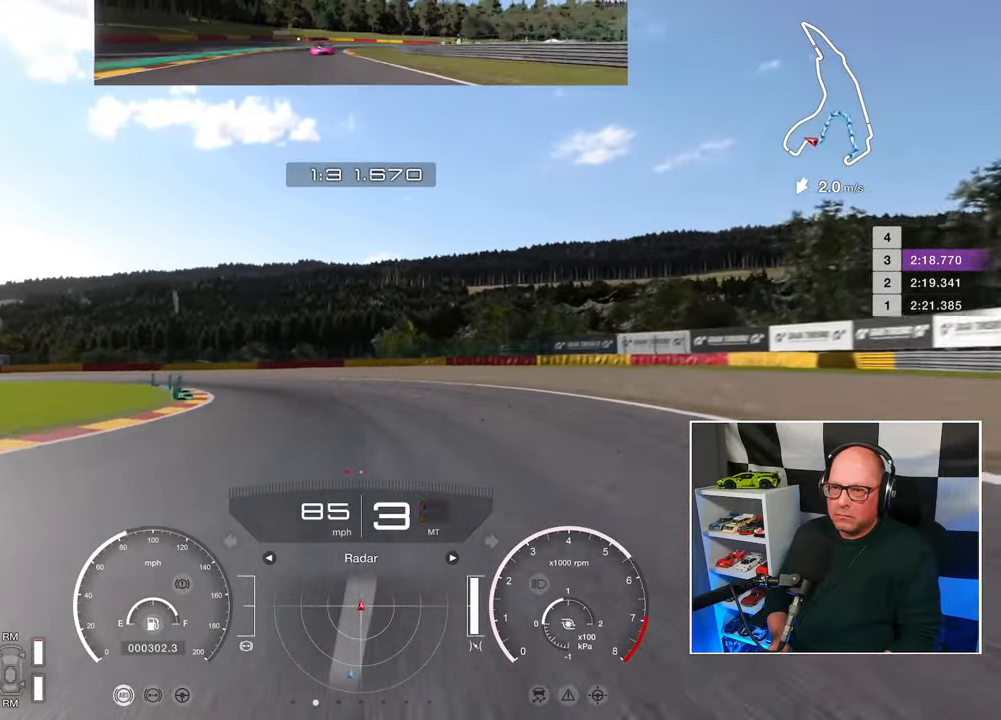
{"buttons": ["R2"], "left_stick": "up-left", "right_stick": "center", "events": []}
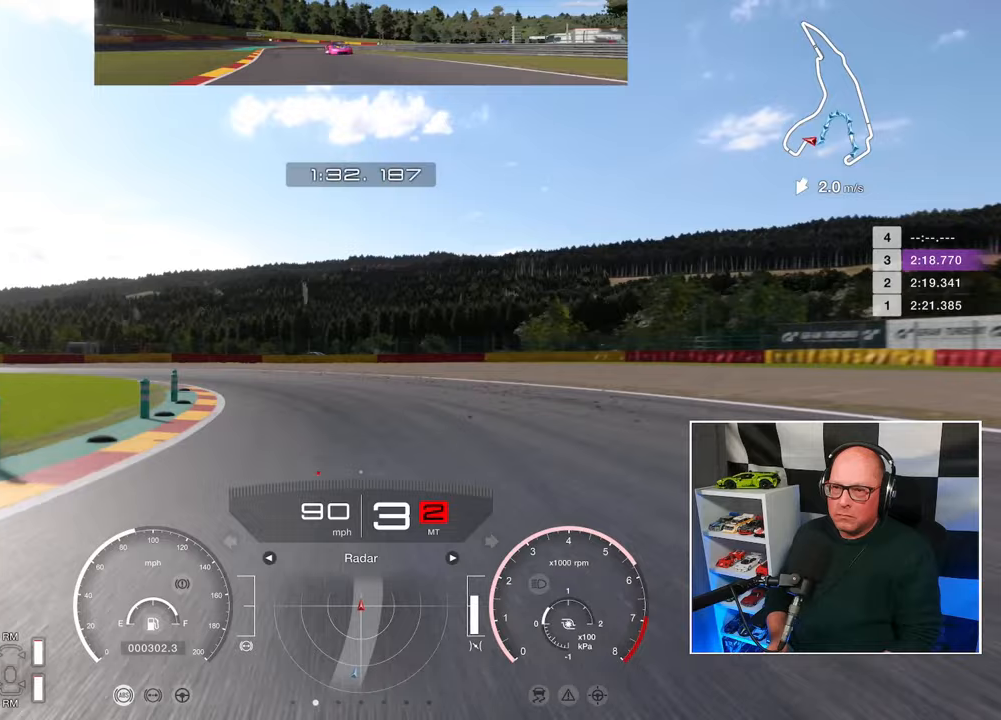
{"buttons": ["L3"], "left_stick": "left", "right_stick": "center", "events": [[17, "L3", "down"], [183, "R2", "up"], [267, "L2", "down"], [283, "left_stick", "left"], [433, "L2", "up"]]}
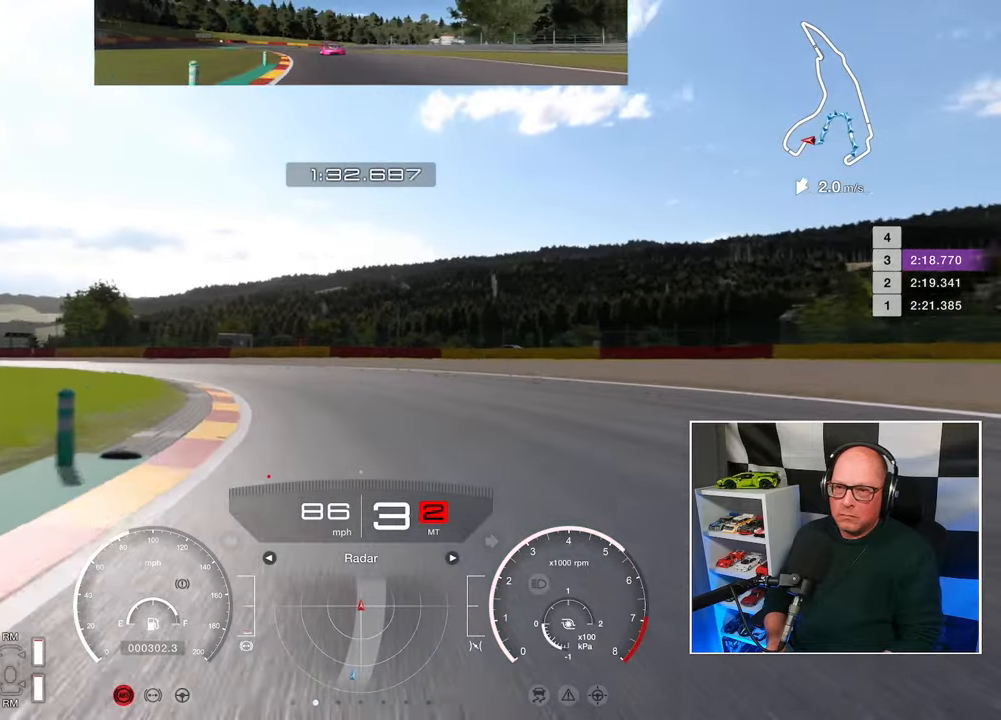
{"buttons": ["L3"], "left_stick": "left", "right_stick": "center", "events": []}
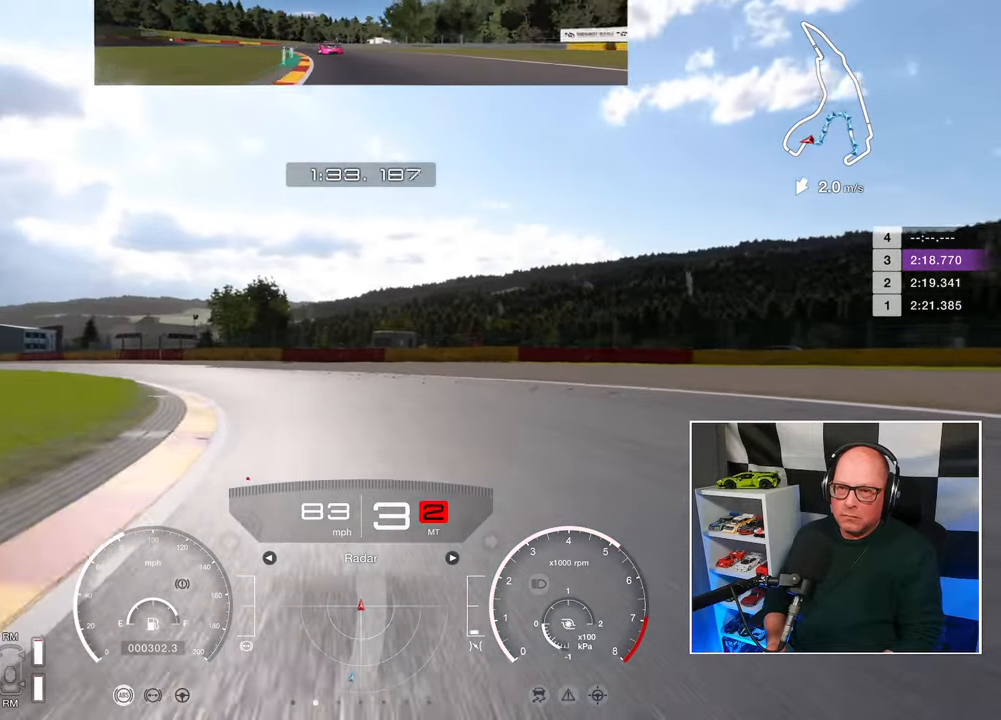
{"buttons": ["R2", "L3"], "left_stick": "up-left", "right_stick": "center", "events": [[17, "R2", "down"], [500, "left_stick", "up-left"]]}
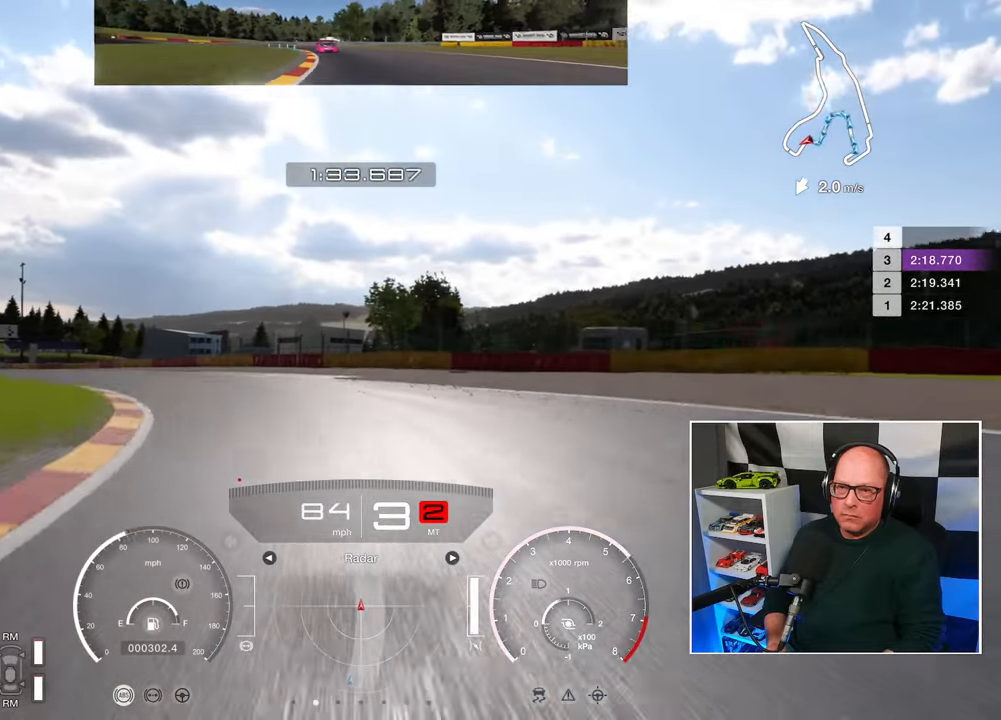
{"buttons": ["R2", "L3"], "left_stick": "up-left", "right_stick": "center", "events": []}
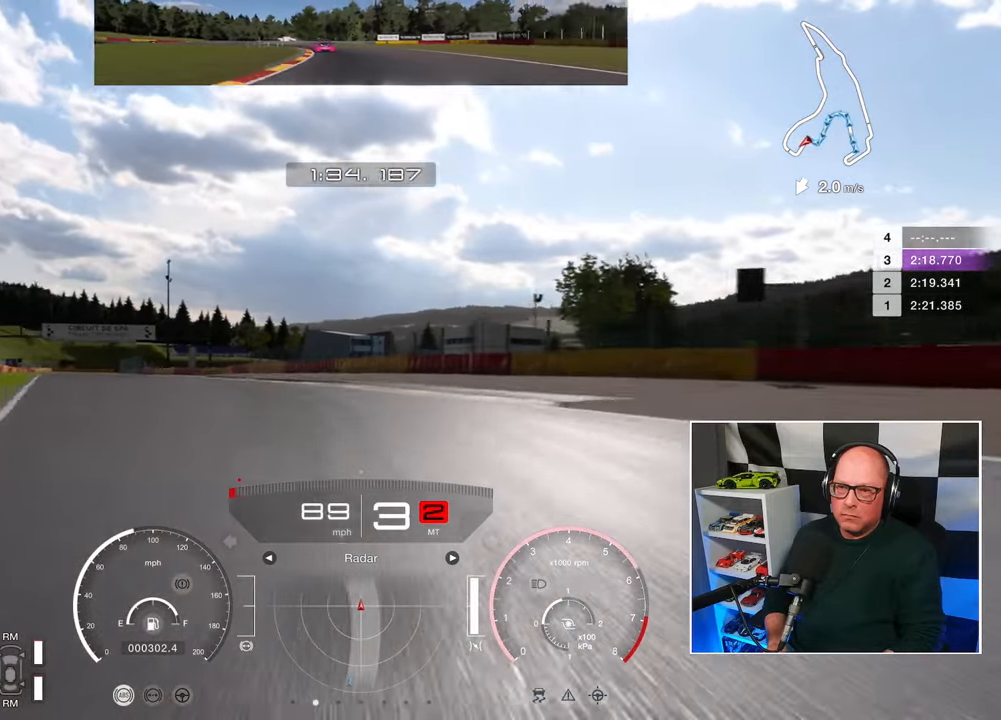
{"buttons": ["R2", "L3"], "left_stick": "up-left", "right_stick": "center", "events": []}
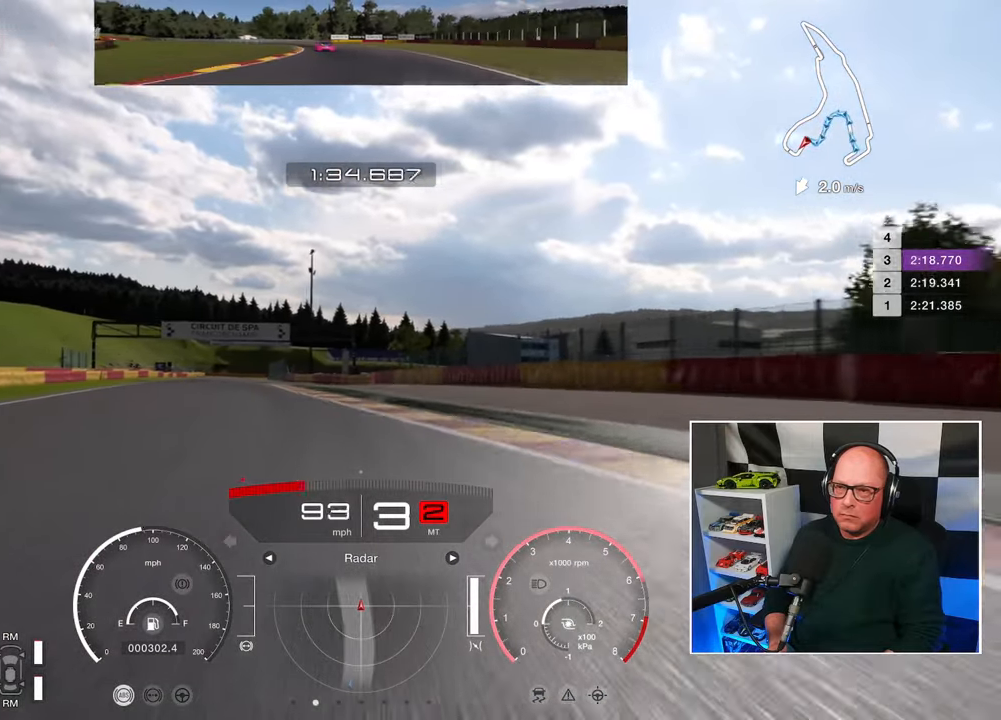
{"buttons": ["R2"], "left_stick": "up-left", "right_stick": "center", "events": [[50, "L3", "up"]]}